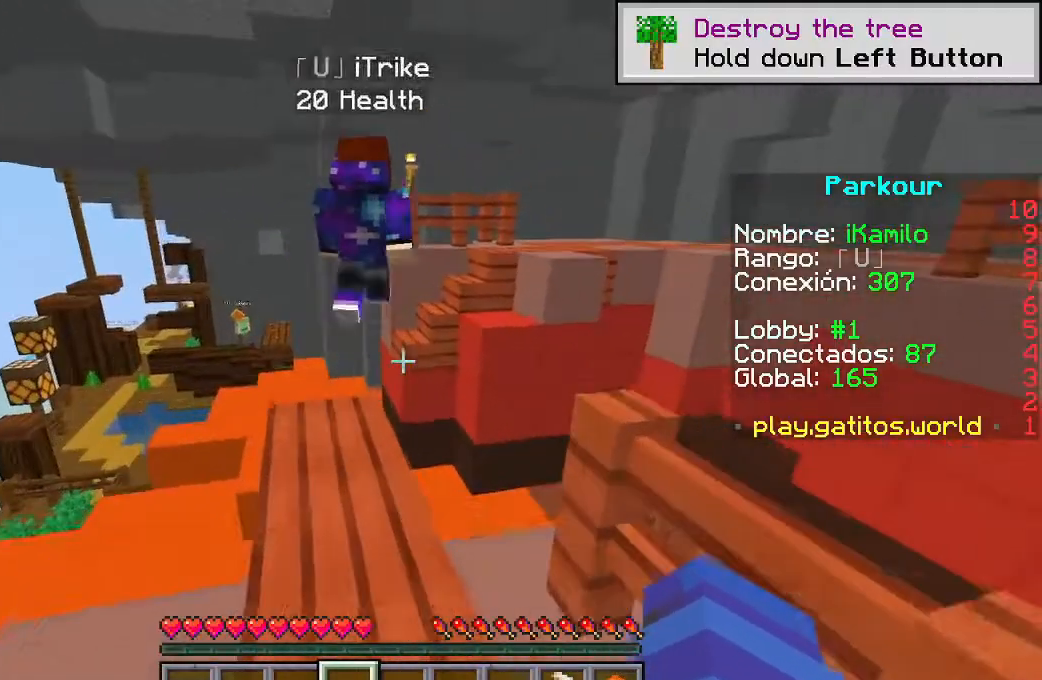
Gameplay with keyboard and mouse; each line is a JSON object with the keys and mouse buttons held at the frame after it. "events" lists presses ("down") and releases ("up") of "a", "d", "s", "space", "w", "mouse_left" and "mouse_right" between this image and that frame as [ms after this image, input, new state], when the widget could be followed in between. "mouse_left", "mouse_right" = the "left", "right" buttons of the "mouse" list. No other keys are recorded. Fast repeated clicks can show as one long hold. Mouse movement is not recorded. Not read: other_keys.
{"keys": ["w"], "mouse": [], "events": [[133, "a", "down"], [283, "a", "up"]]}
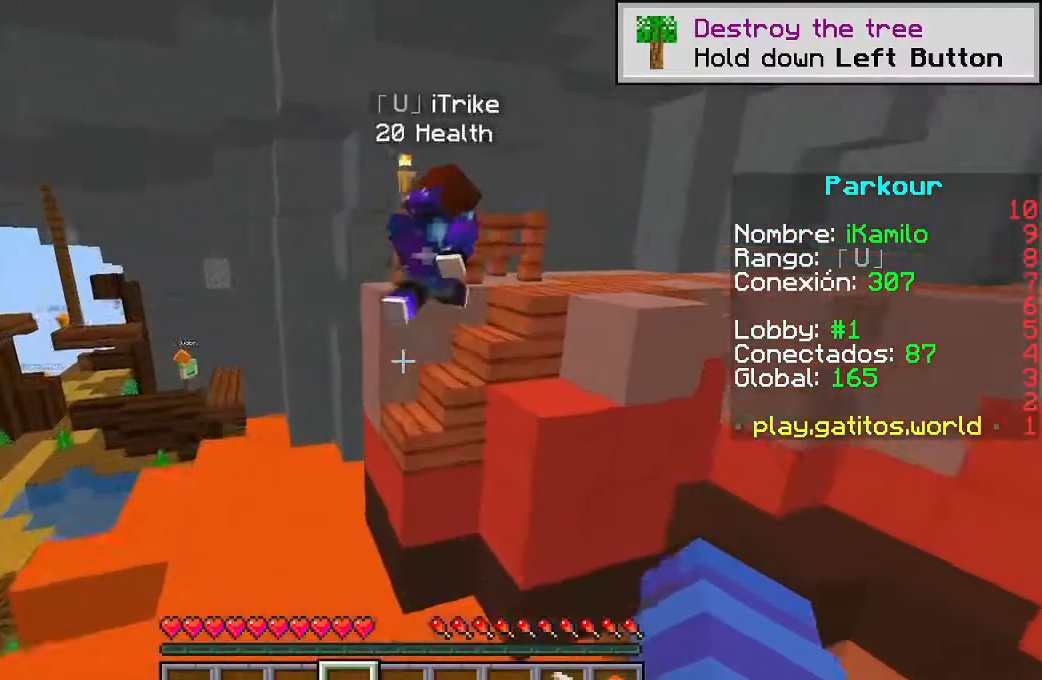
{"keys": ["w"], "mouse": [], "events": [[183, "space", "down"], [433, "space", "up"]]}
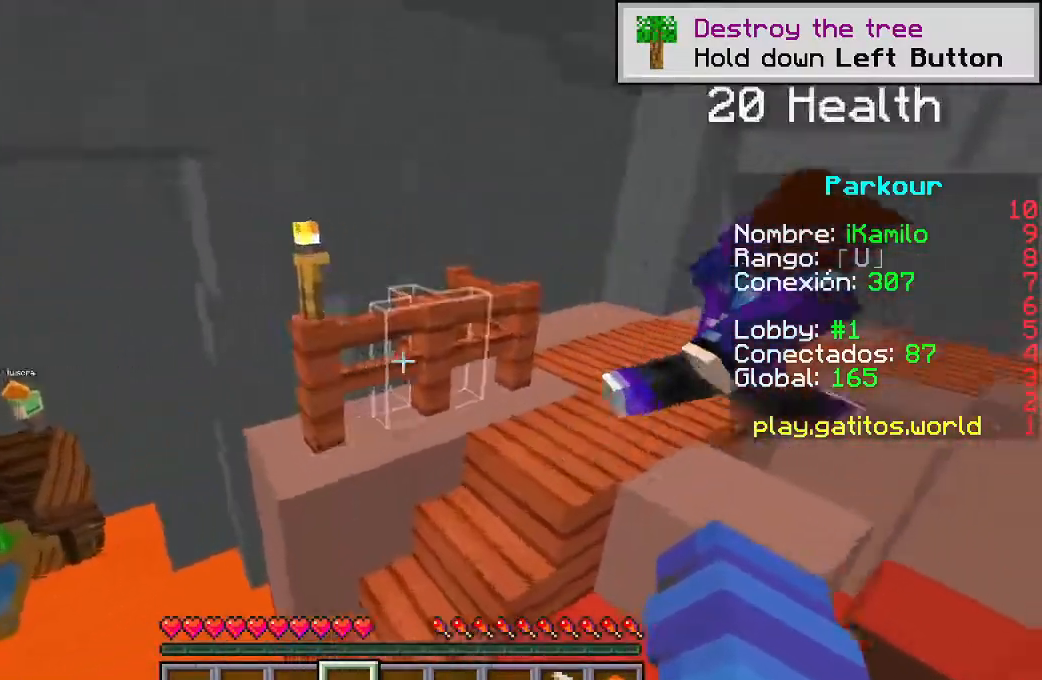
{"keys": ["w"], "mouse": [], "events": []}
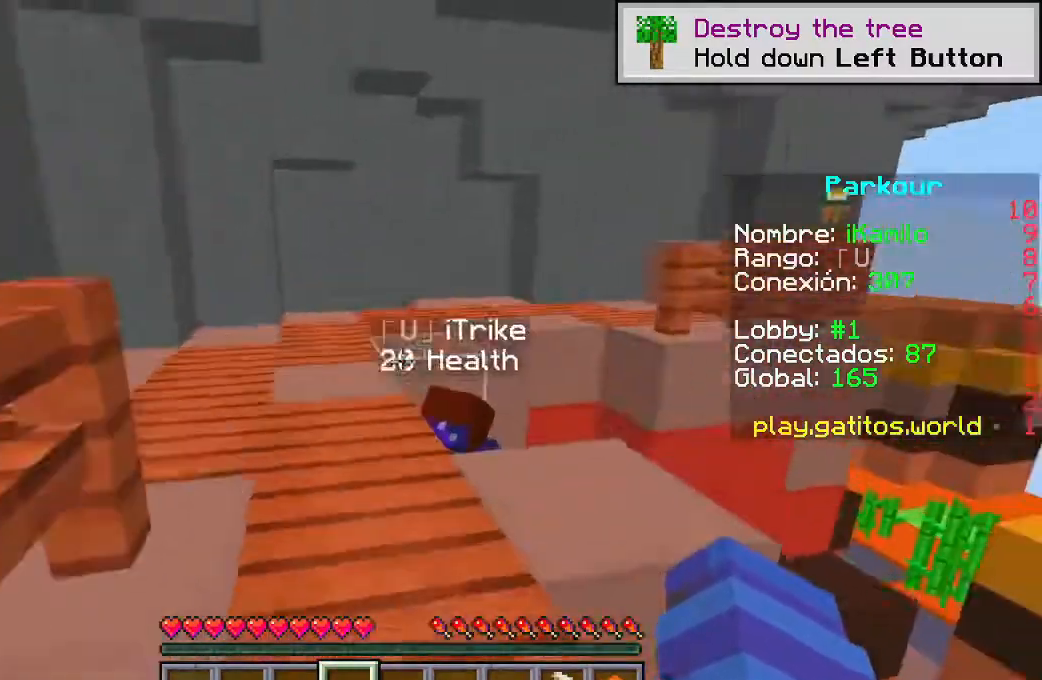
{"keys": ["a", "w"], "mouse": [], "events": [[250, "a", "down"]]}
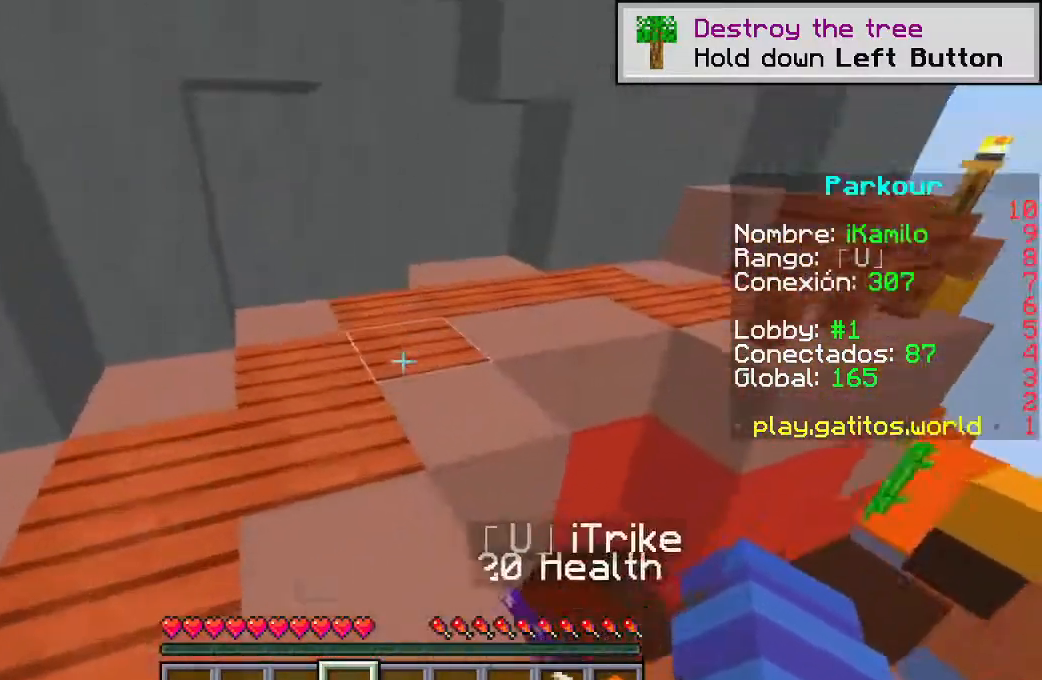
{"keys": [], "mouse": [], "events": [[100, "a", "up"], [267, "w", "up"]]}
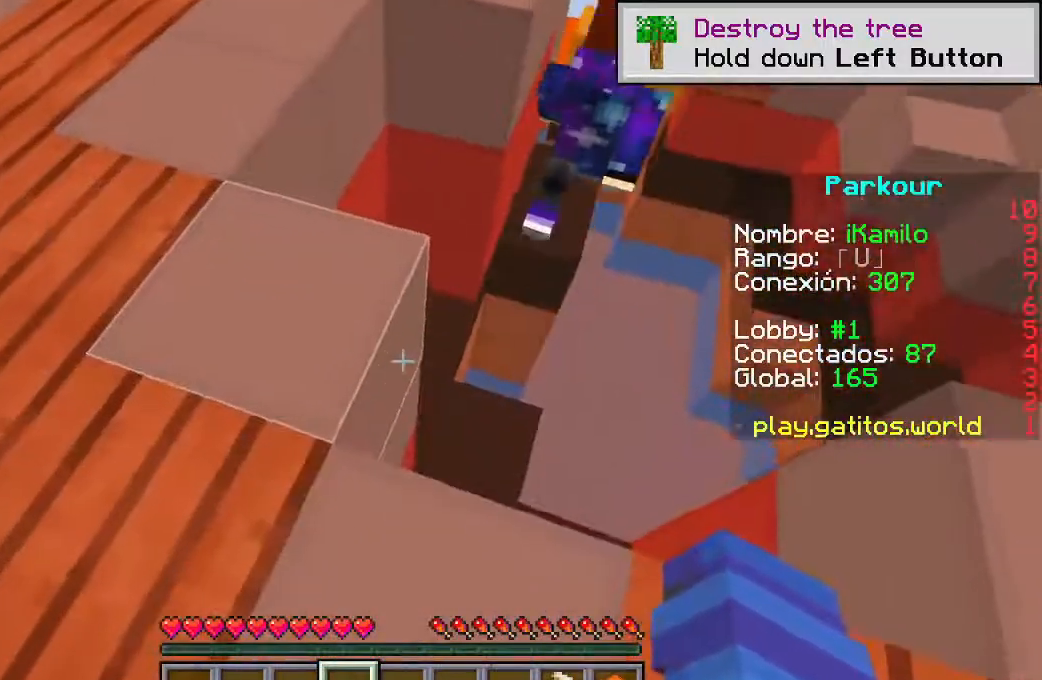
{"keys": [], "mouse": [], "events": [[217, "a", "down"], [383, "a", "up"]]}
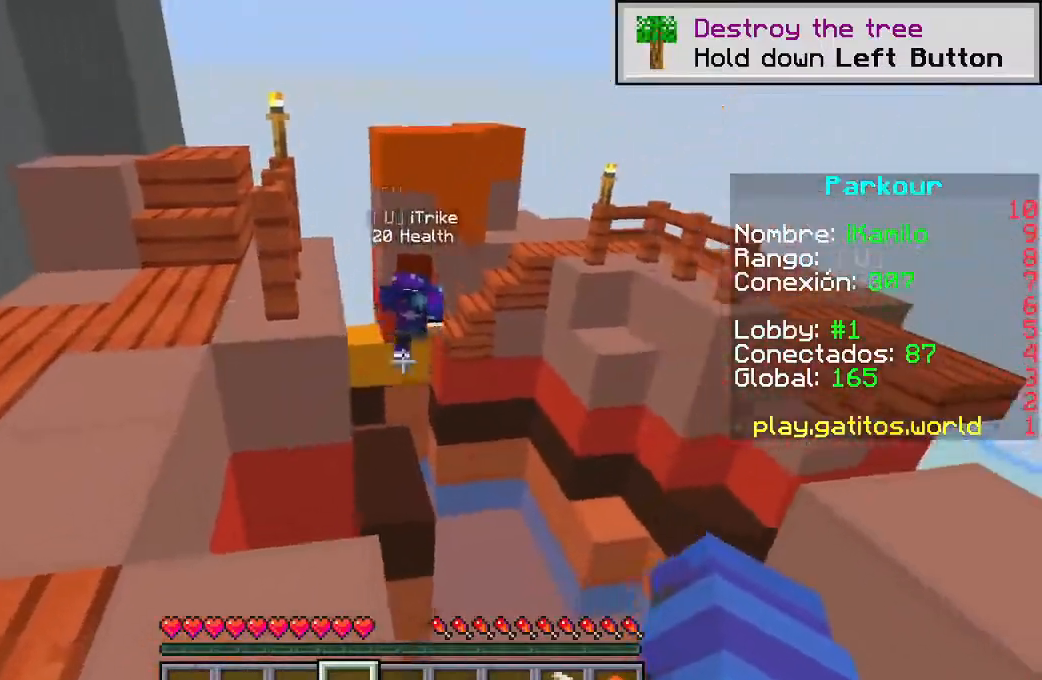
{"keys": ["a"], "mouse": [], "events": [[183, "a", "down"], [183, "s", "down"], [367, "s", "up"]]}
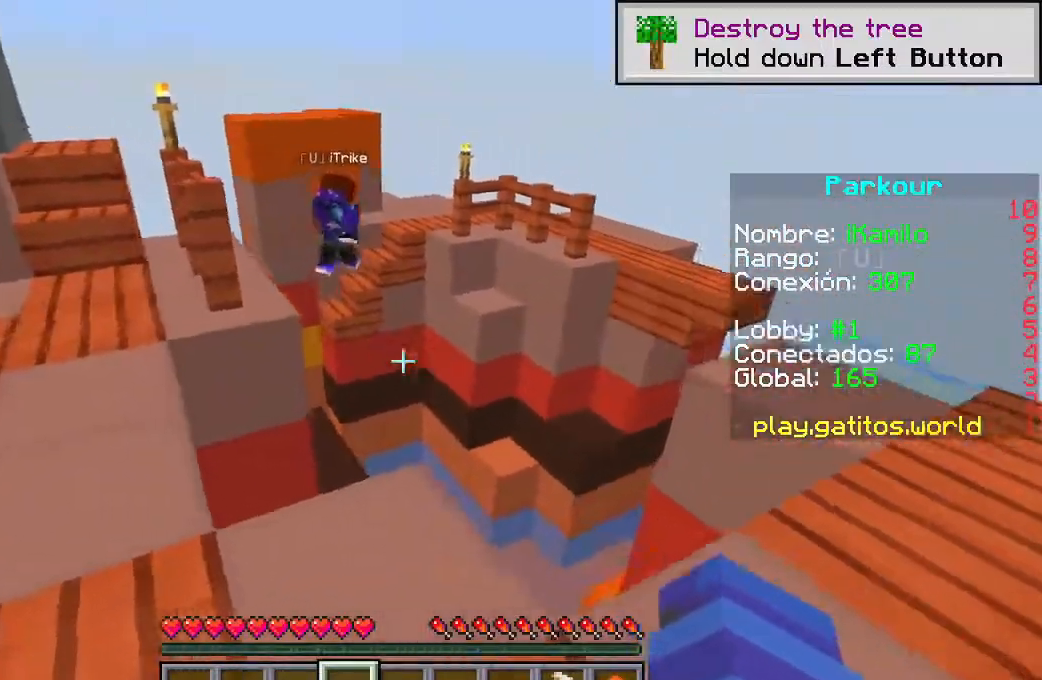
{"keys": ["w"], "mouse": [], "events": [[33, "w", "down"], [267, "a", "up"]]}
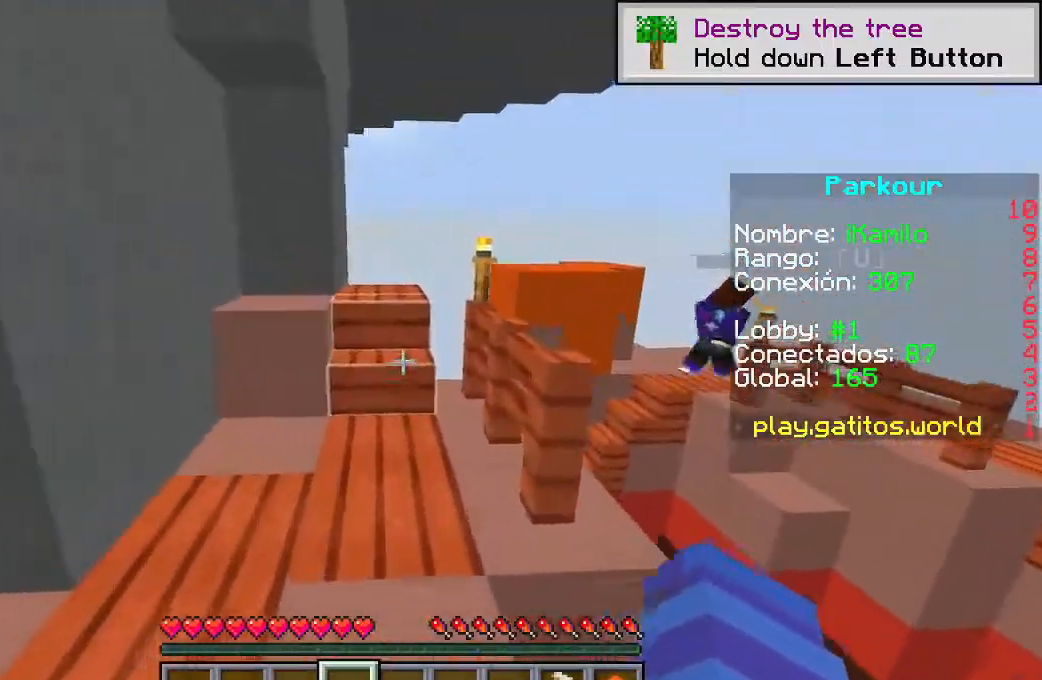
{"keys": ["w"], "mouse": [], "events": []}